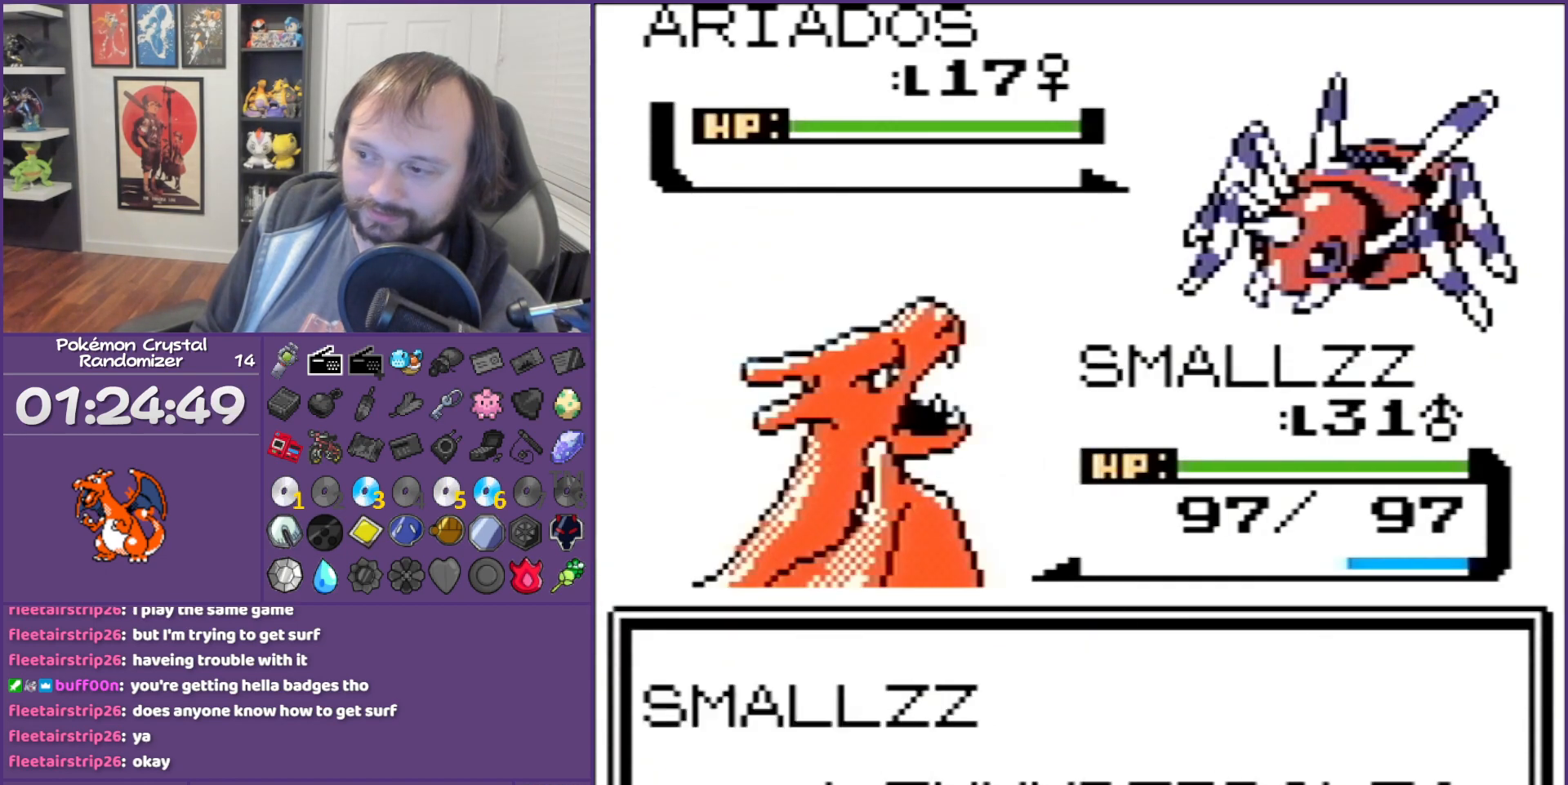
Gameplay with a controller (Nintendo layout); each line is a JSON object with the inputs held at the frame after it. "events" lists button and stick changes between this image and that frame as [ms after this image, input, new state], when the widget could be followed in between. Not read: L3 R3.
{"buttons": ["B"], "events": []}
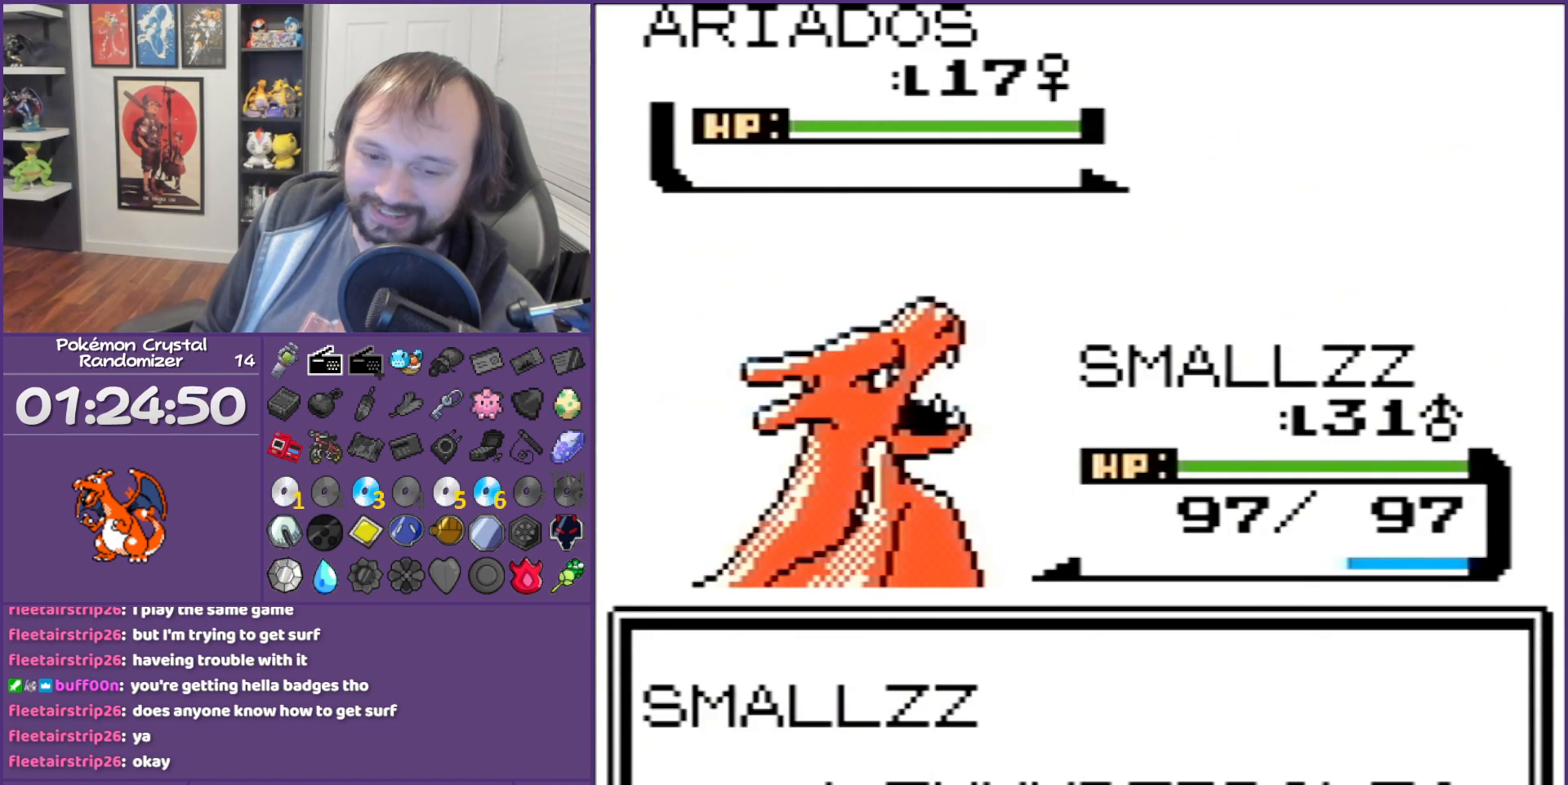
{"buttons": ["B"], "events": []}
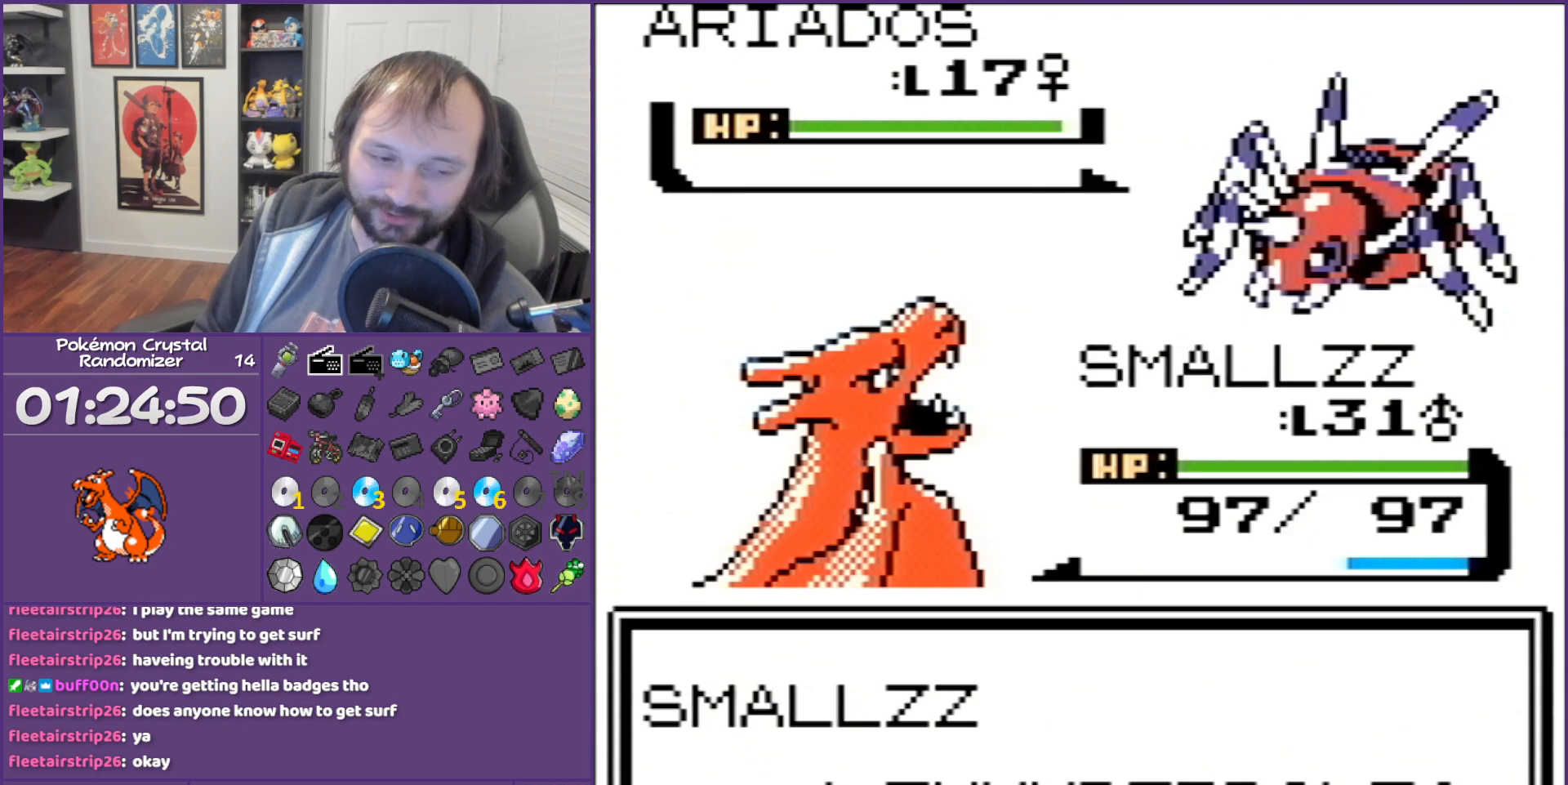
{"buttons": ["B"], "events": []}
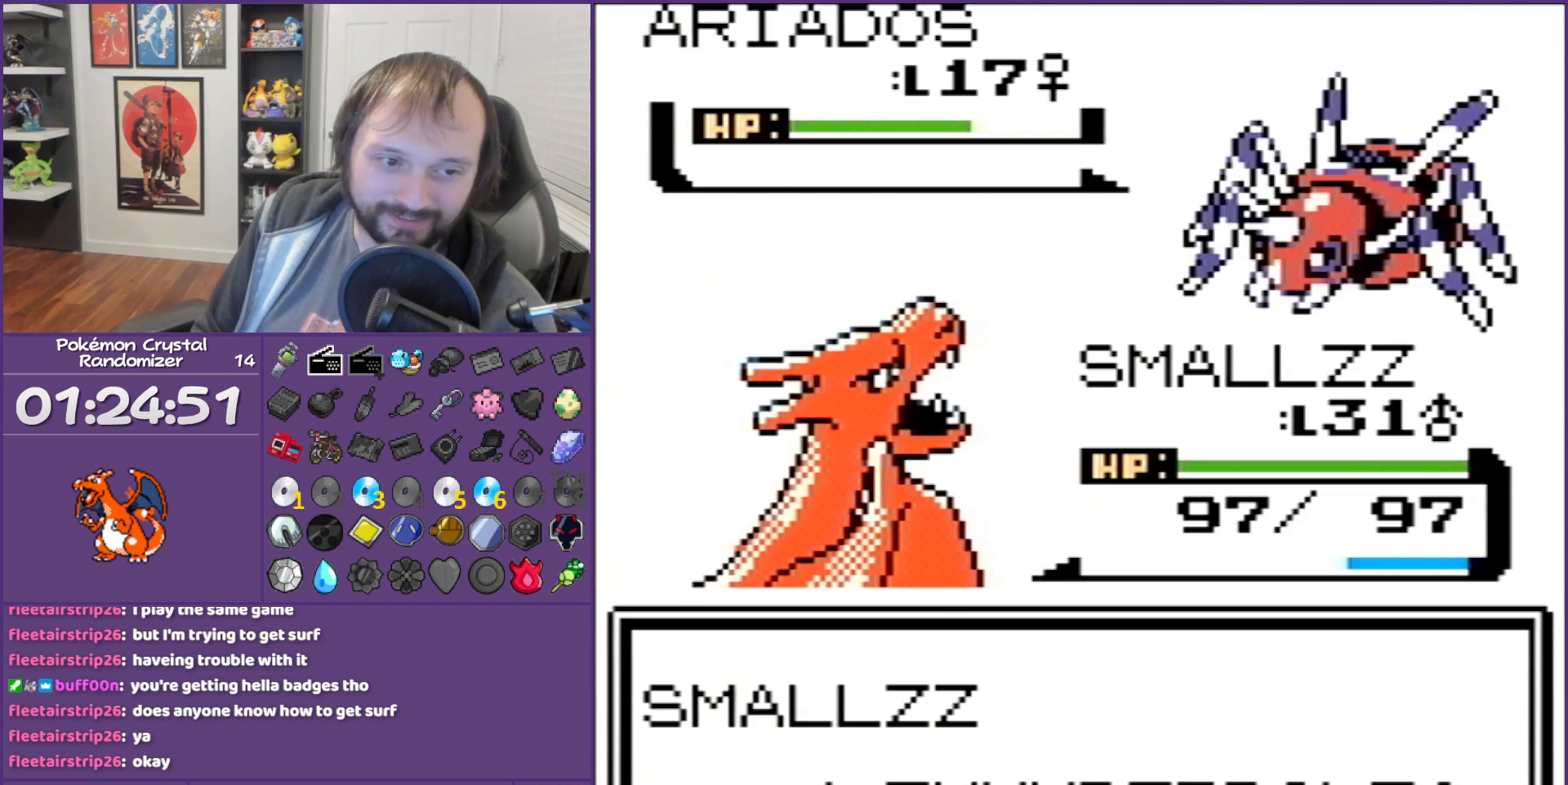
{"buttons": ["B"], "events": []}
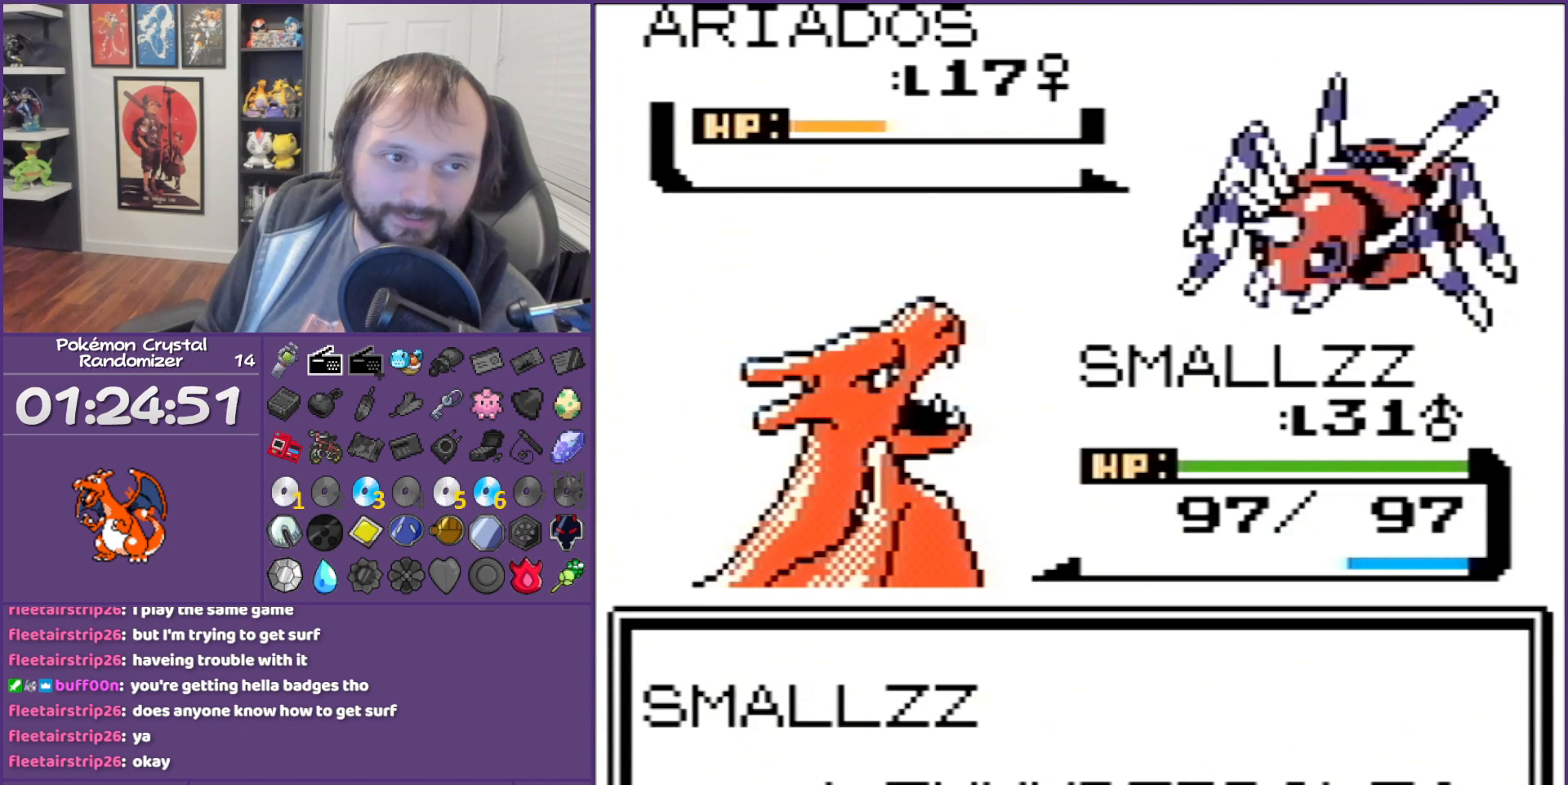
{"buttons": ["B"], "events": []}
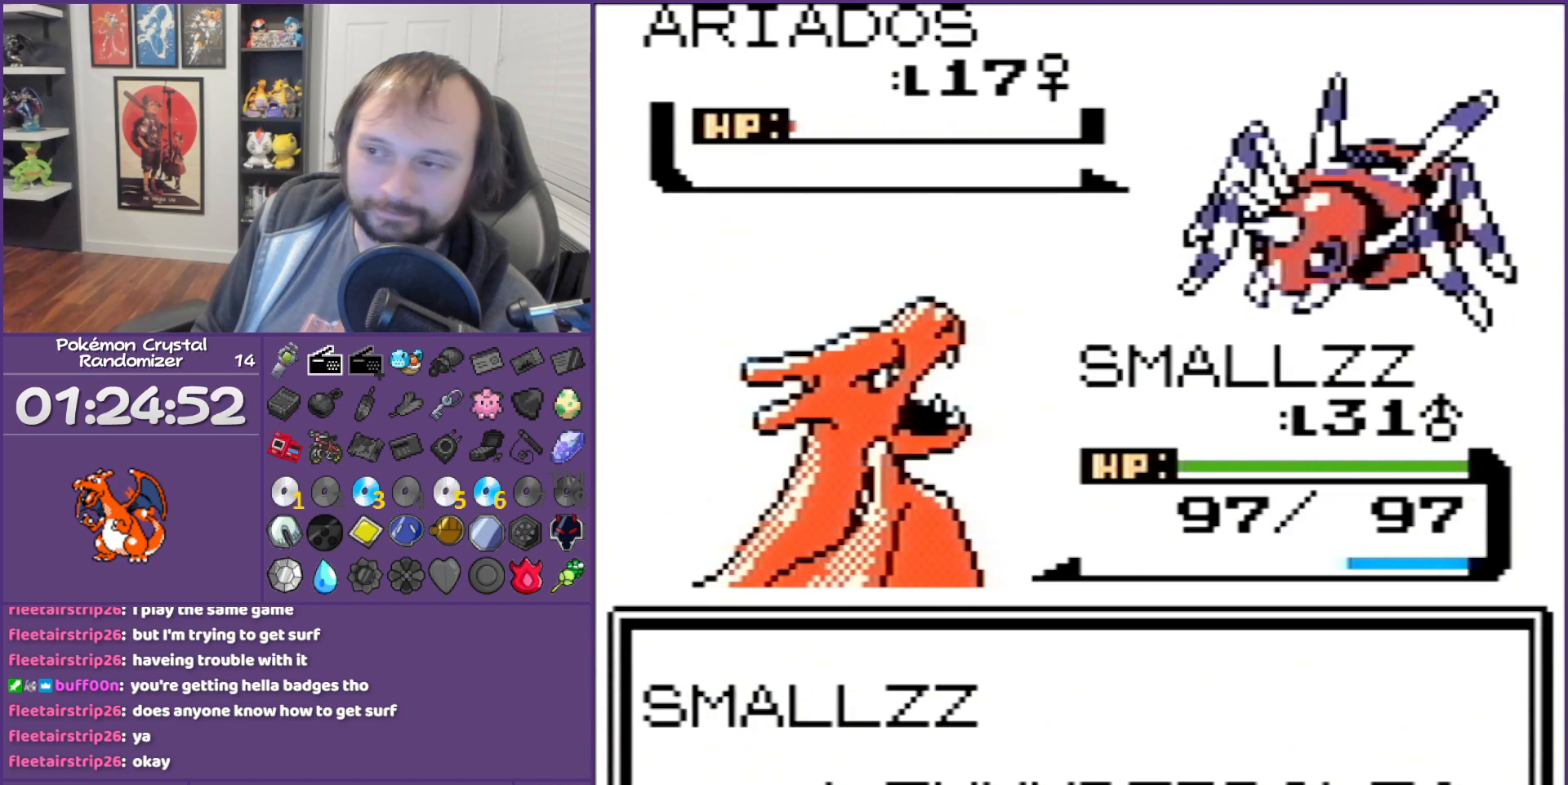
{"buttons": ["B"], "events": []}
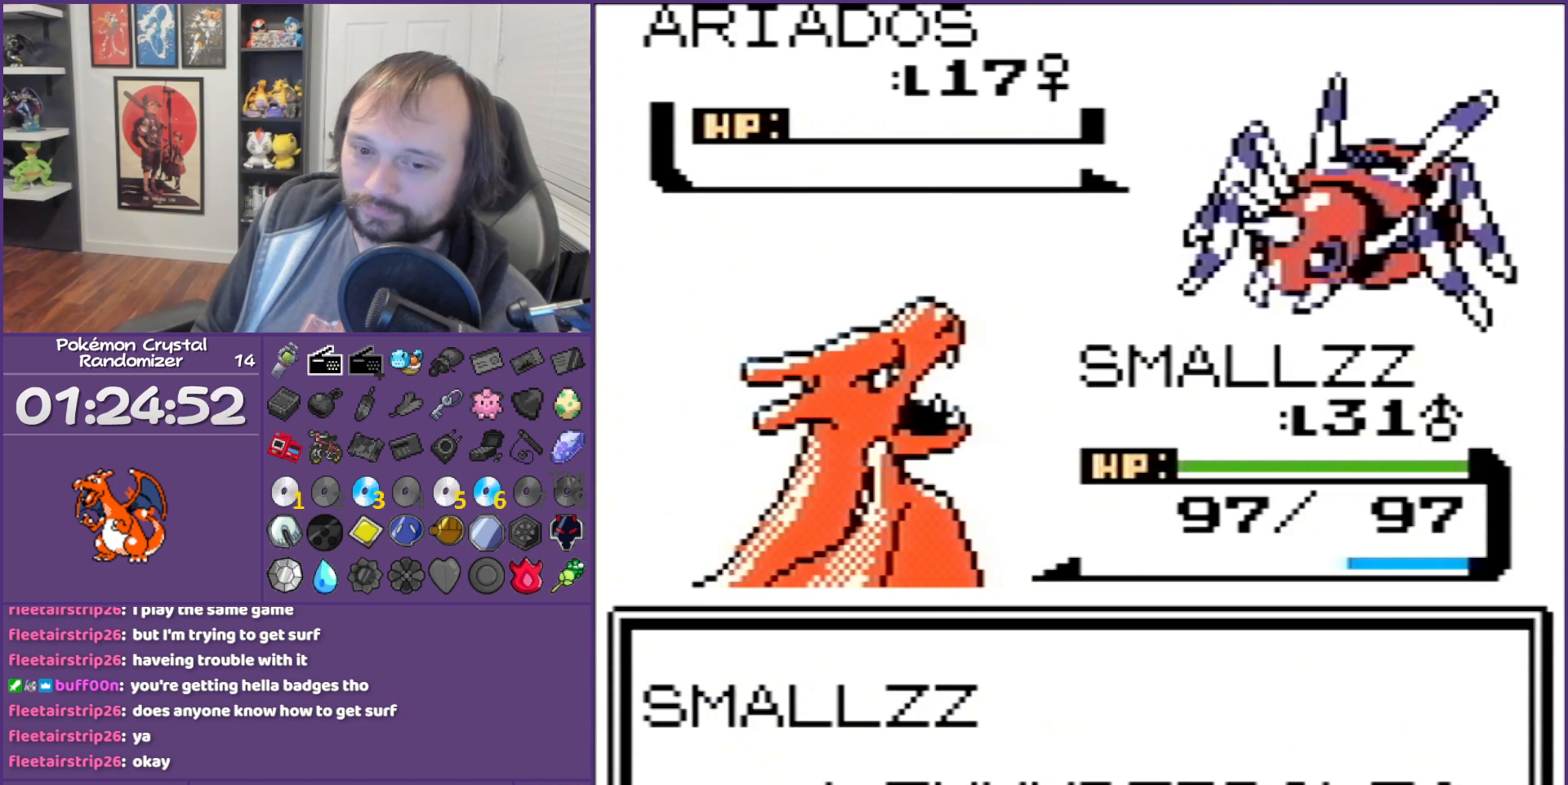
{"buttons": ["B"], "events": []}
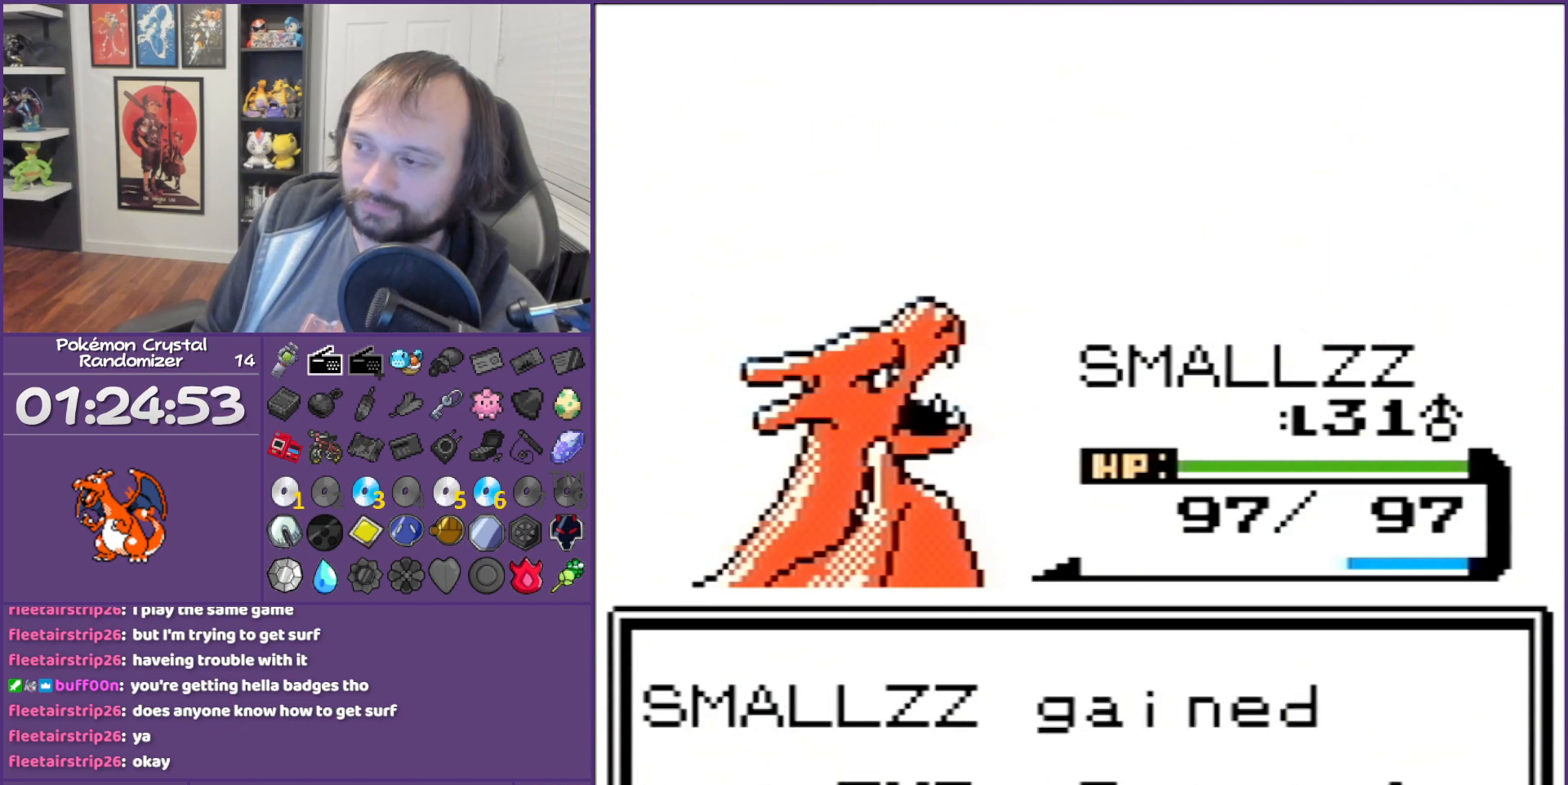
{"buttons": ["B"], "events": []}
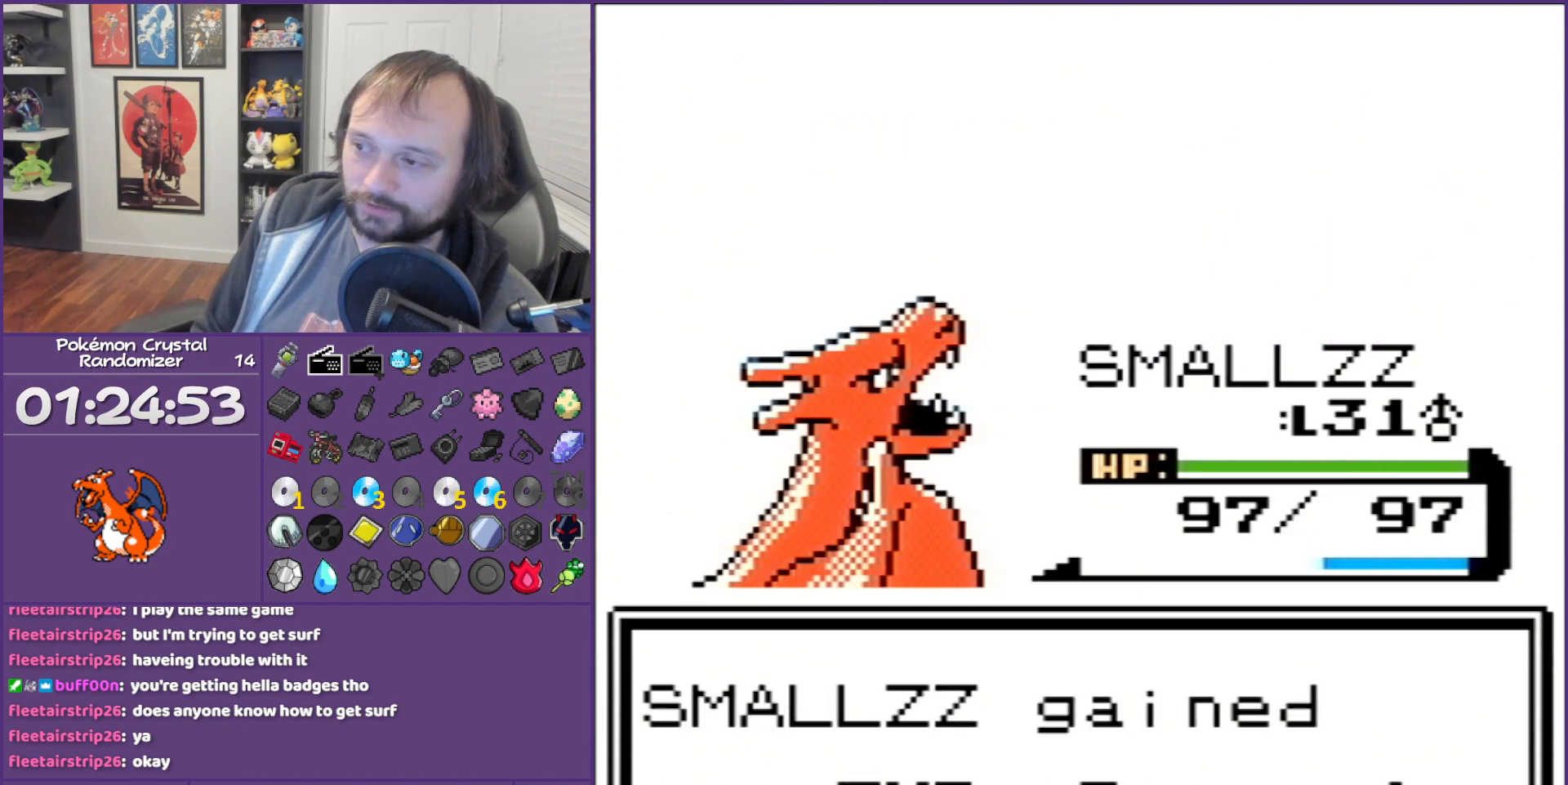
{"buttons": ["B"], "events": []}
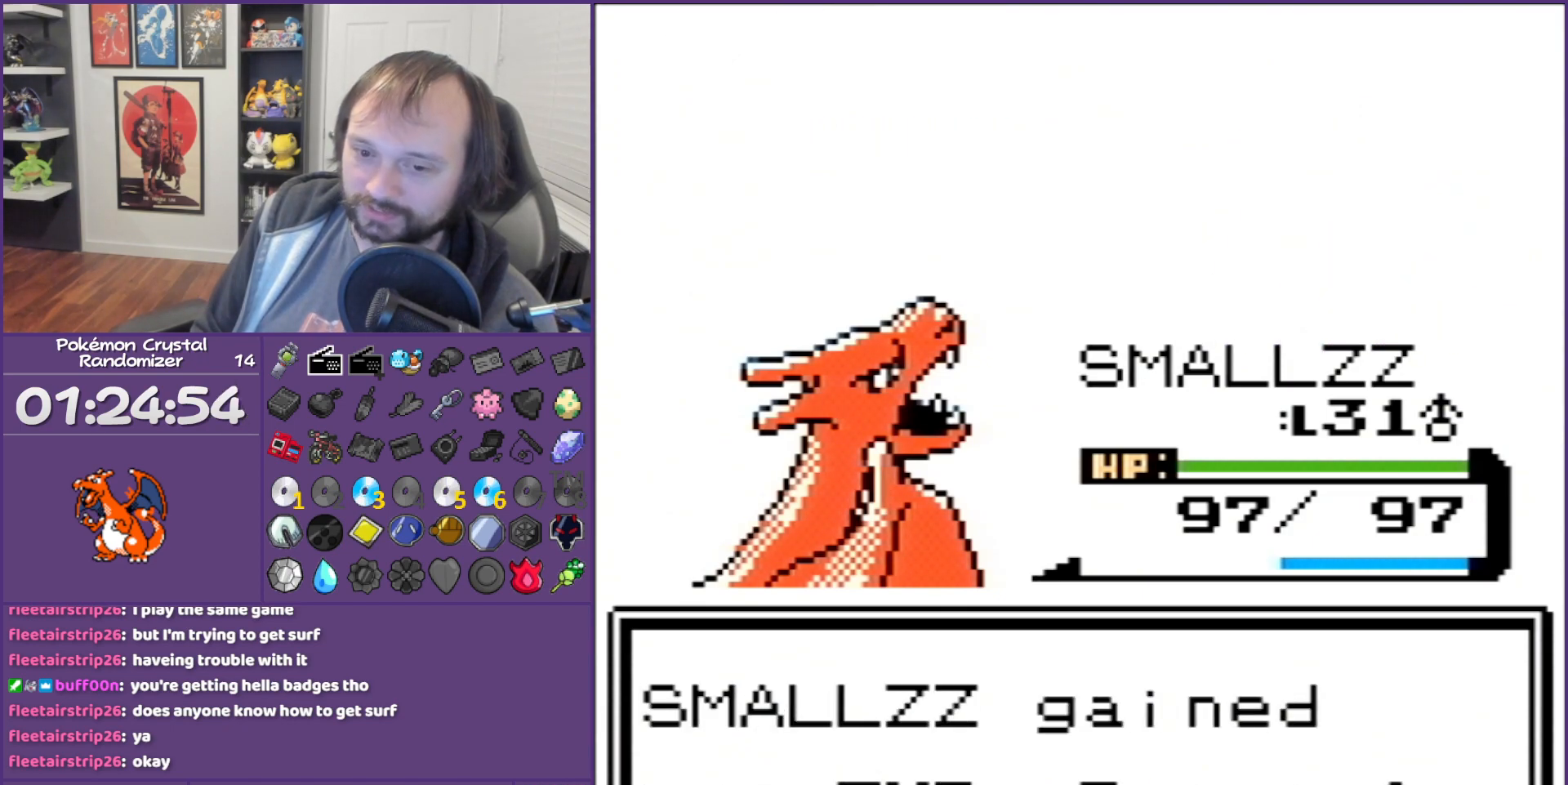
{"buttons": ["B"], "events": []}
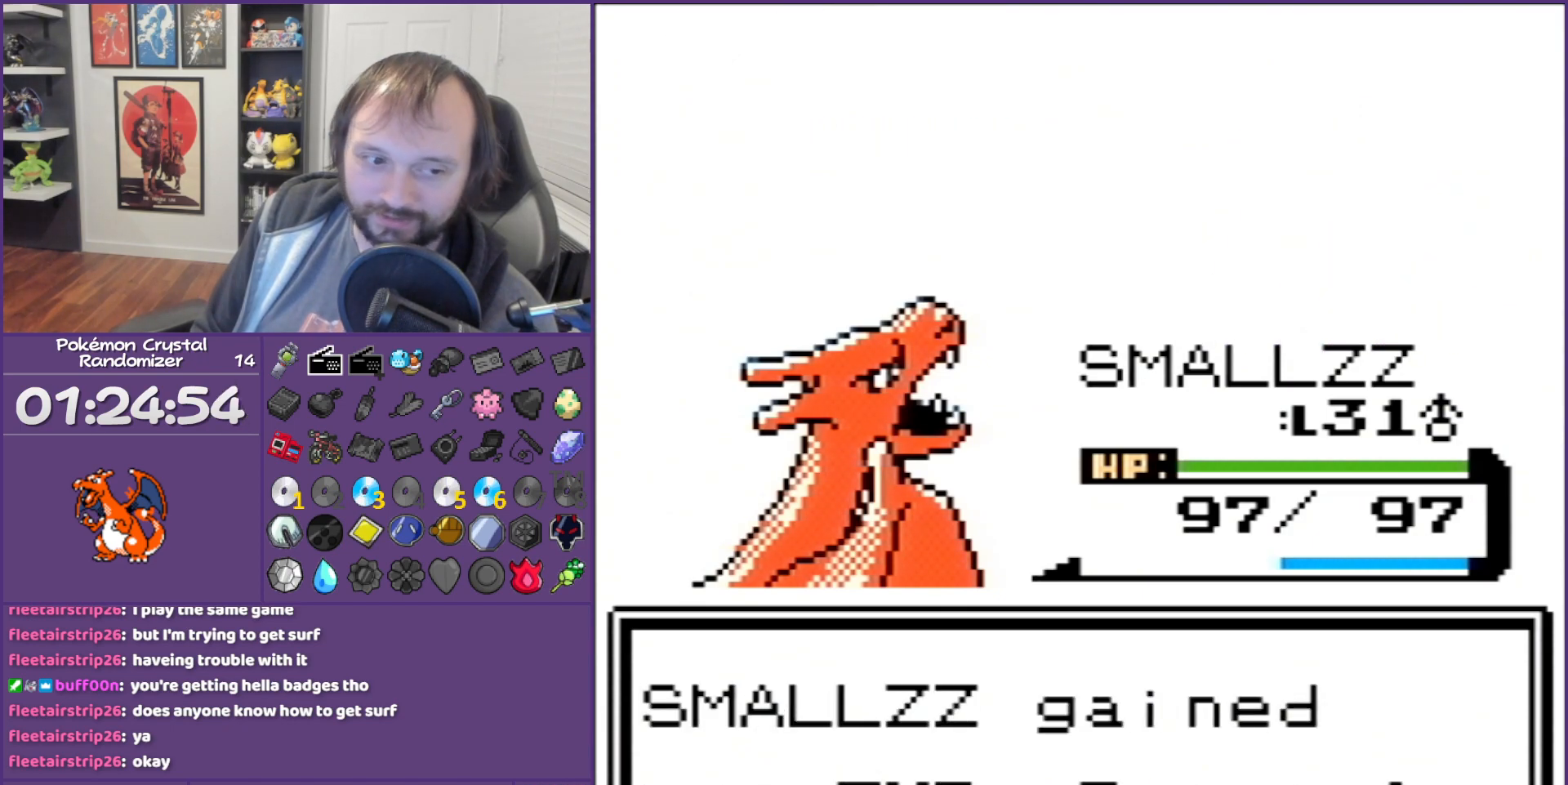
{"buttons": ["B"], "events": []}
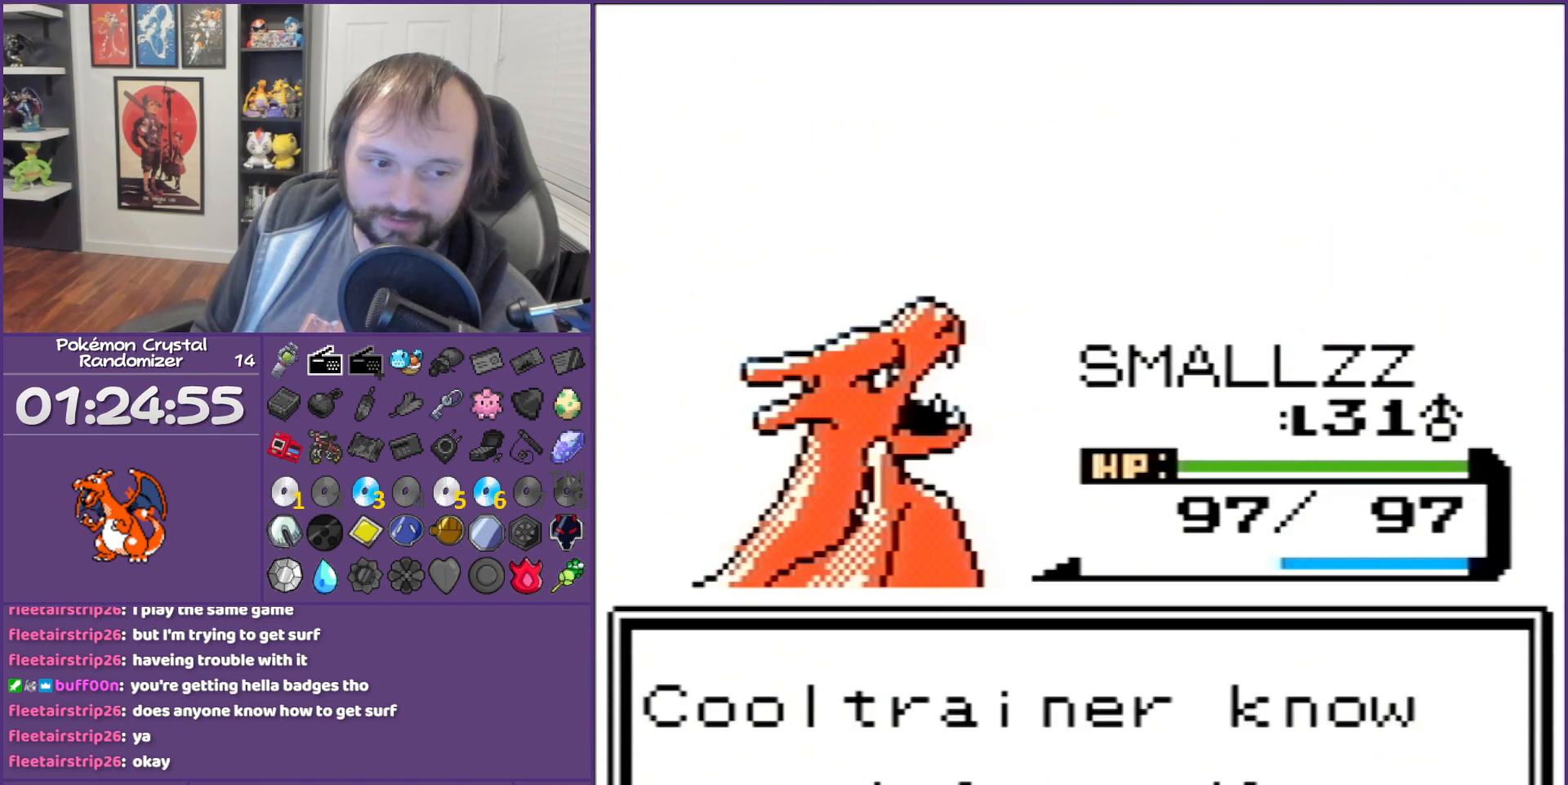
{"buttons": ["B"], "events": []}
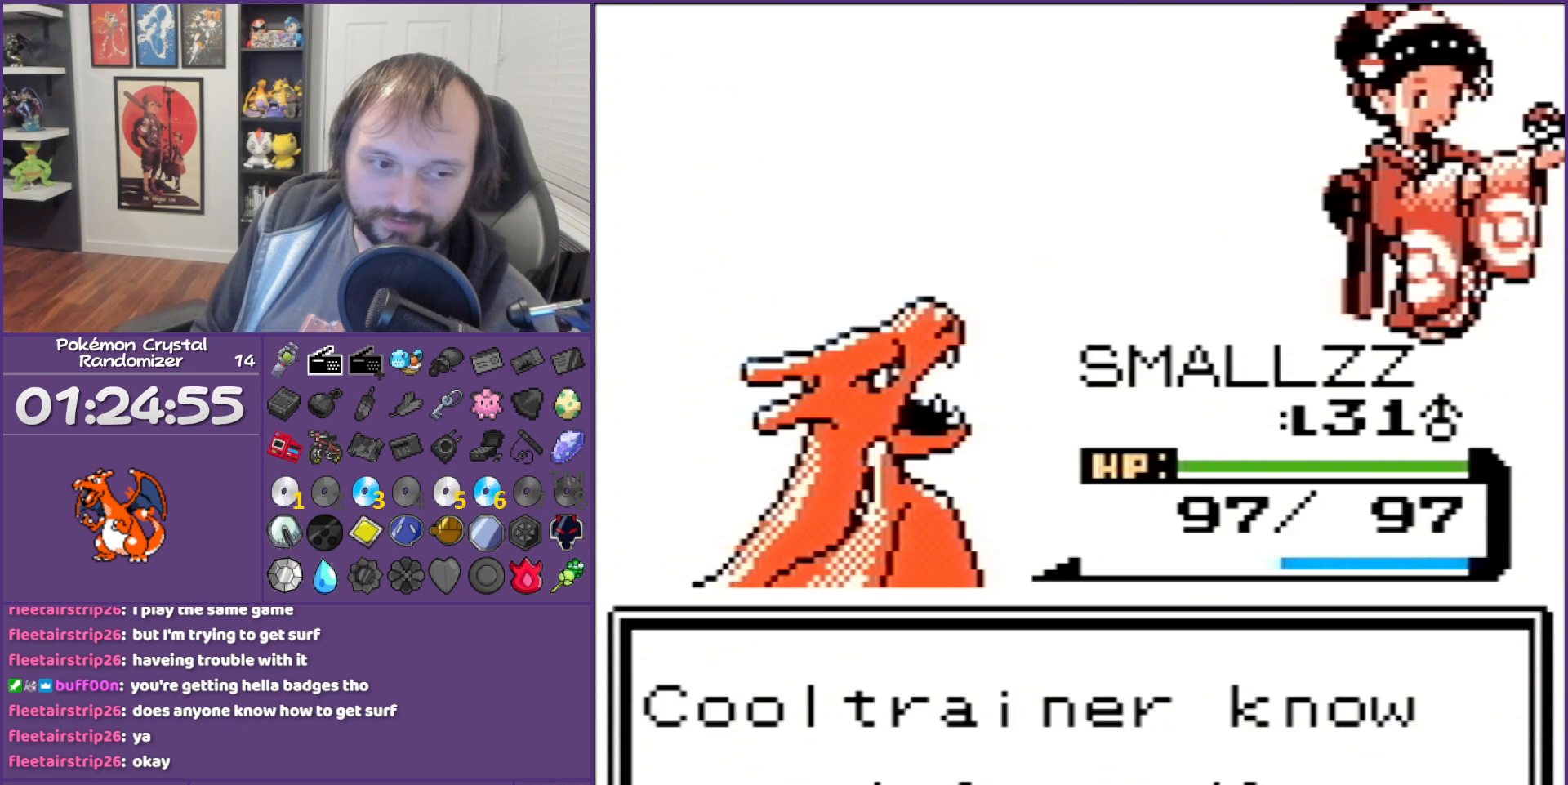
{"buttons": ["B"], "events": []}
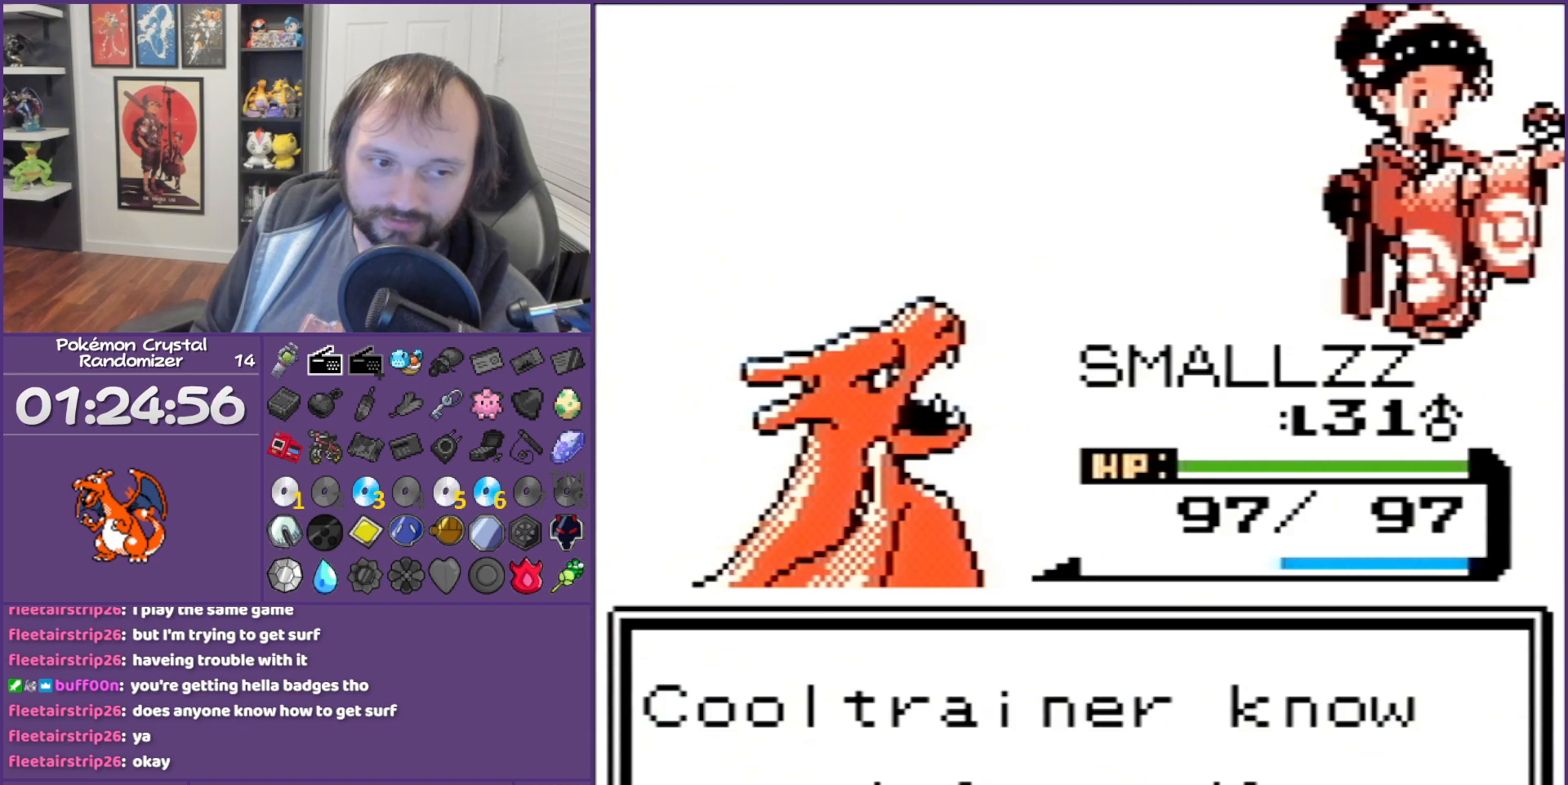
{"buttons": ["B"], "events": []}
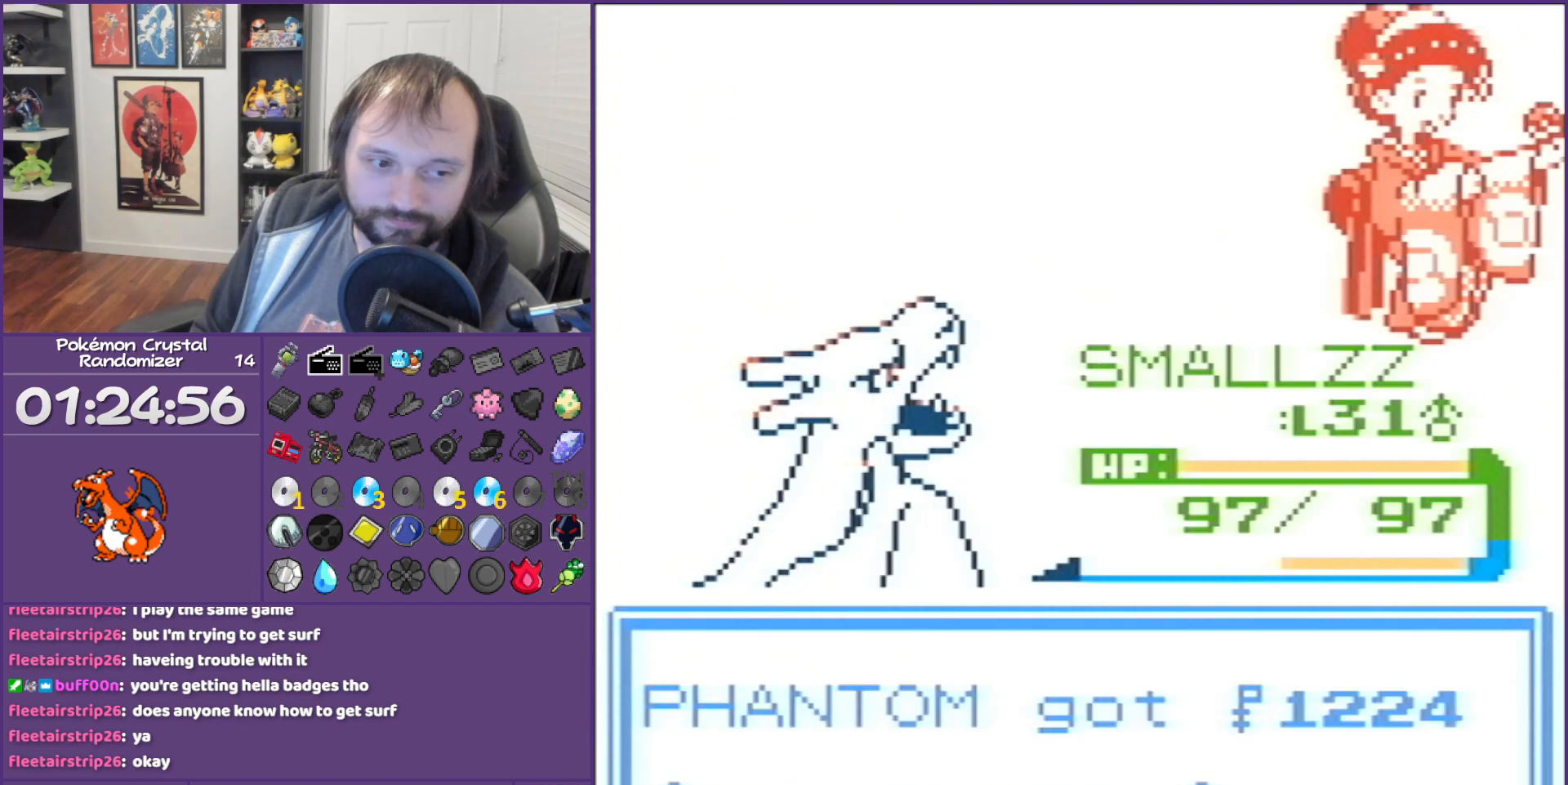
{"buttons": ["B", "DPAD_DOWN"], "events": [[350, "DPAD_DOWN", "down"]]}
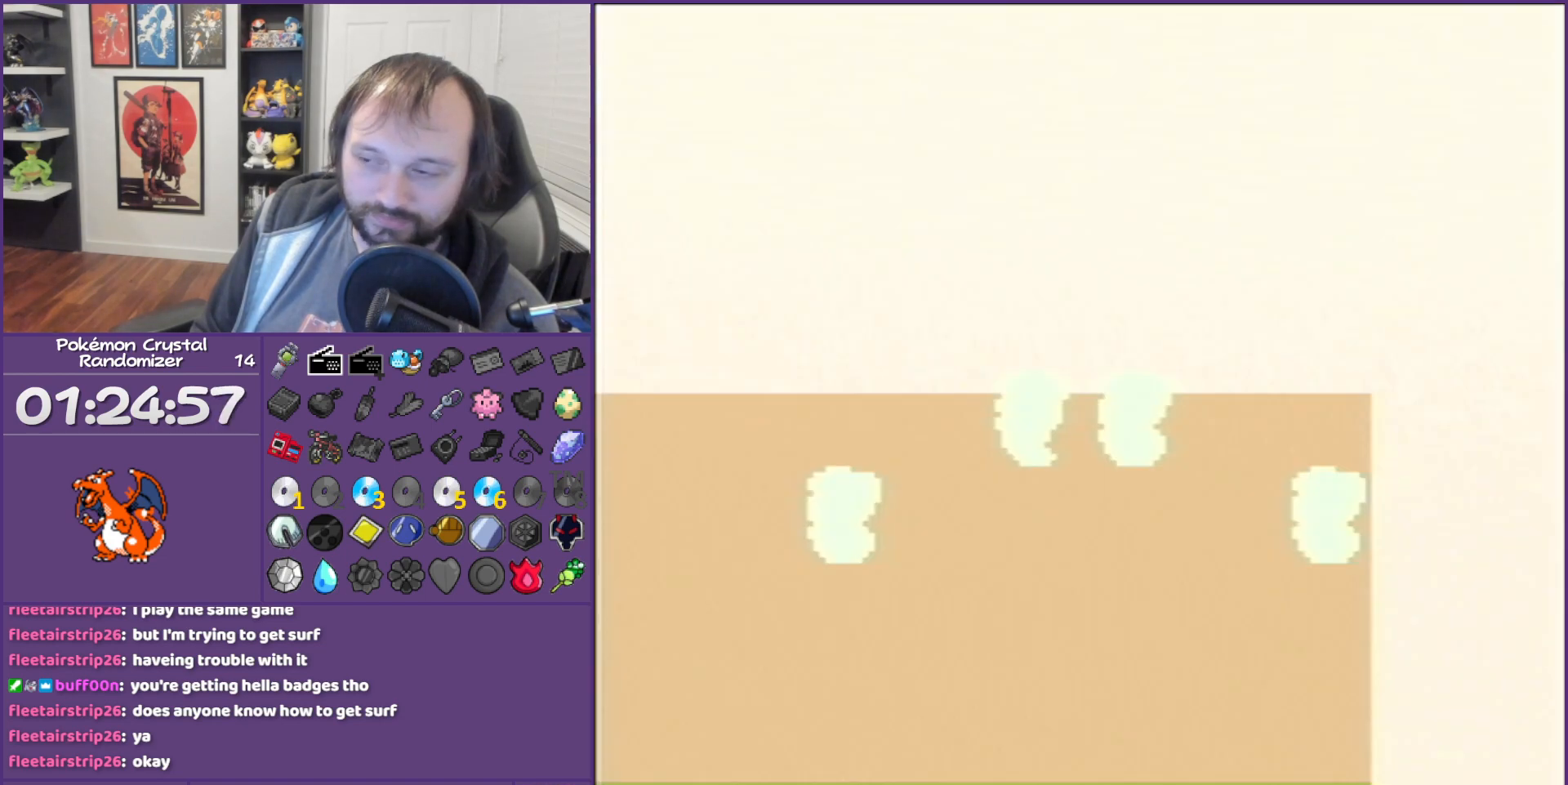
{"buttons": ["B", "DPAD_RIGHT"], "events": [[217, "DPAD_DOWN", "up"], [217, "DPAD_RIGHT", "down"]]}
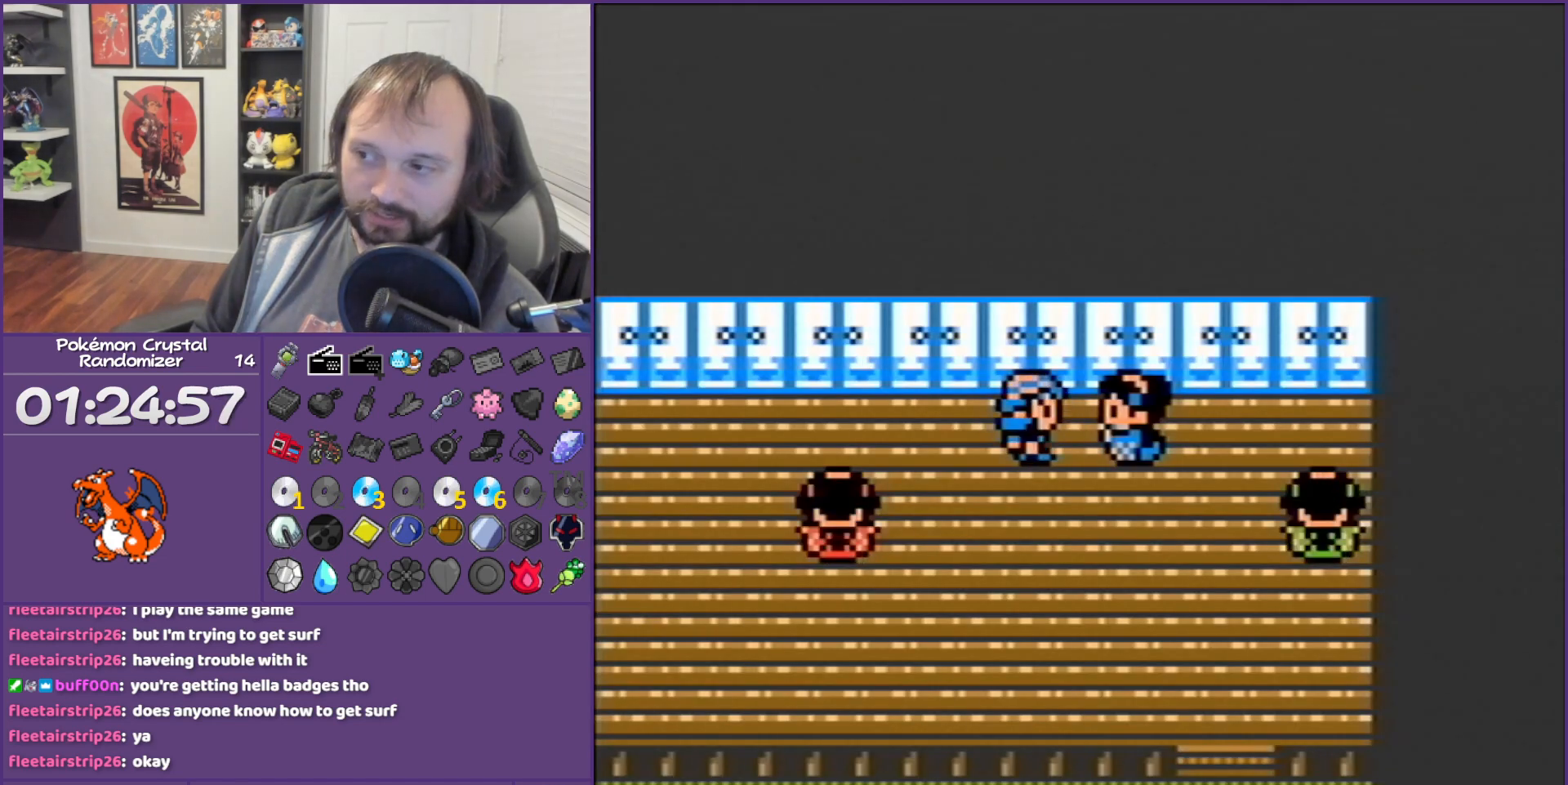
{"buttons": ["B", "DPAD_RIGHT"], "events": [[100, "DPAD_DOWN", "down"], [100, "DPAD_RIGHT", "up"], [433, "DPAD_DOWN", "up"], [433, "DPAD_RIGHT", "down"]]}
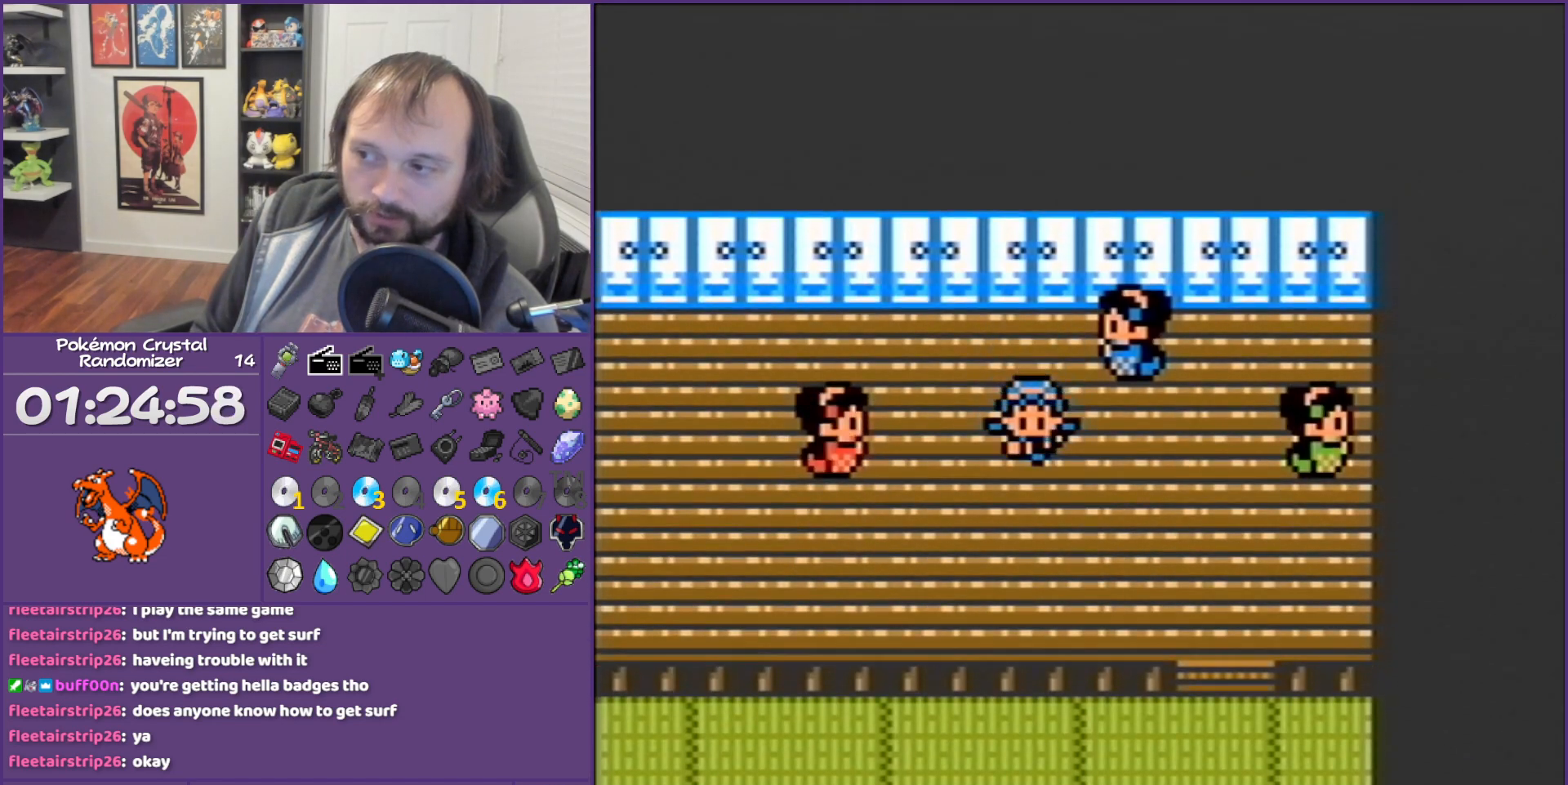
{"buttons": ["A", "B"], "events": [[500, "A", "down"], [500, "DPAD_RIGHT", "up"]]}
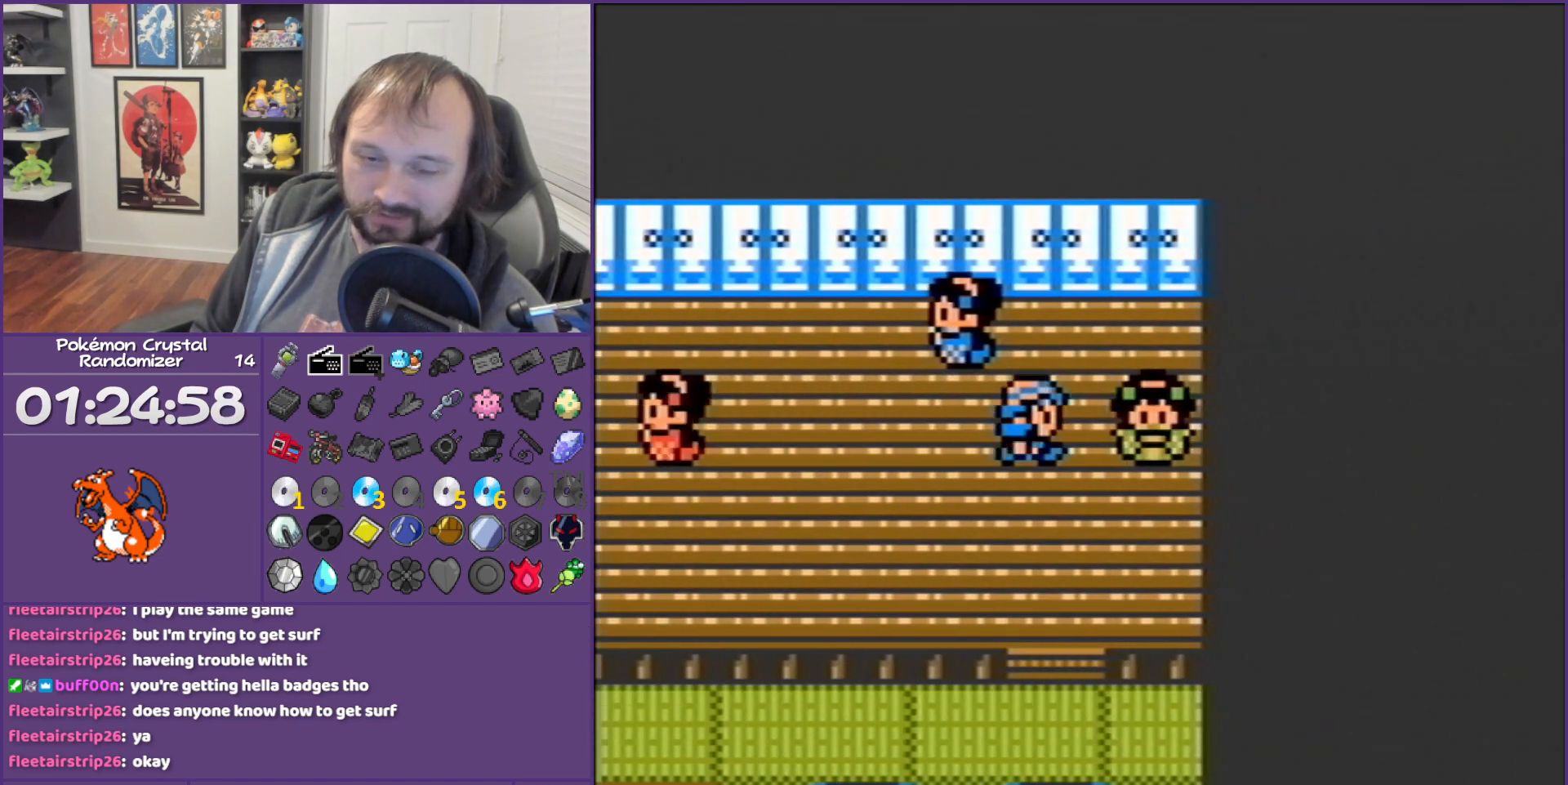
{"buttons": ["B"], "events": [[150, "A", "up"]]}
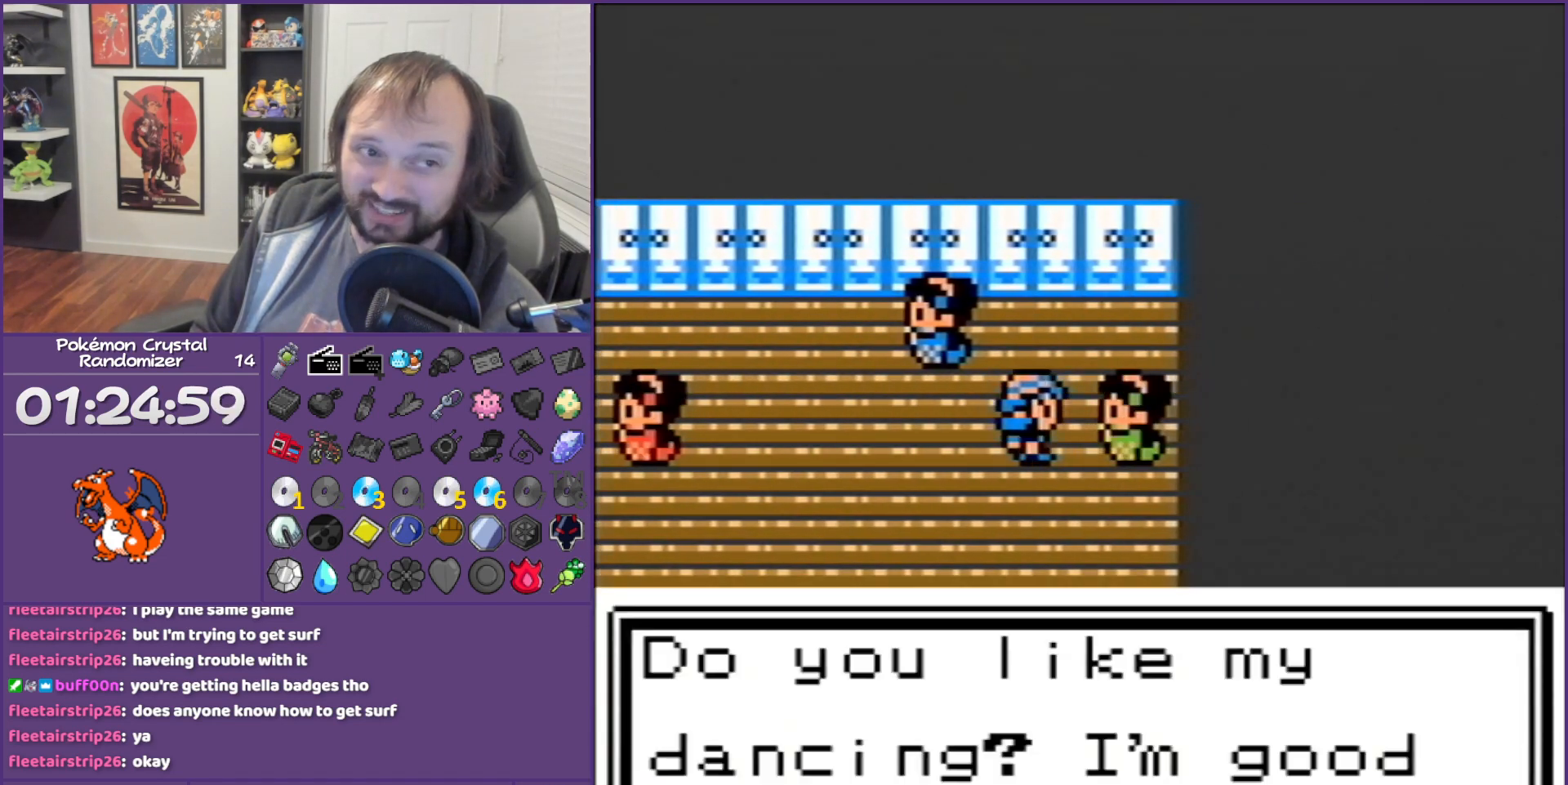
{"buttons": ["B"], "events": []}
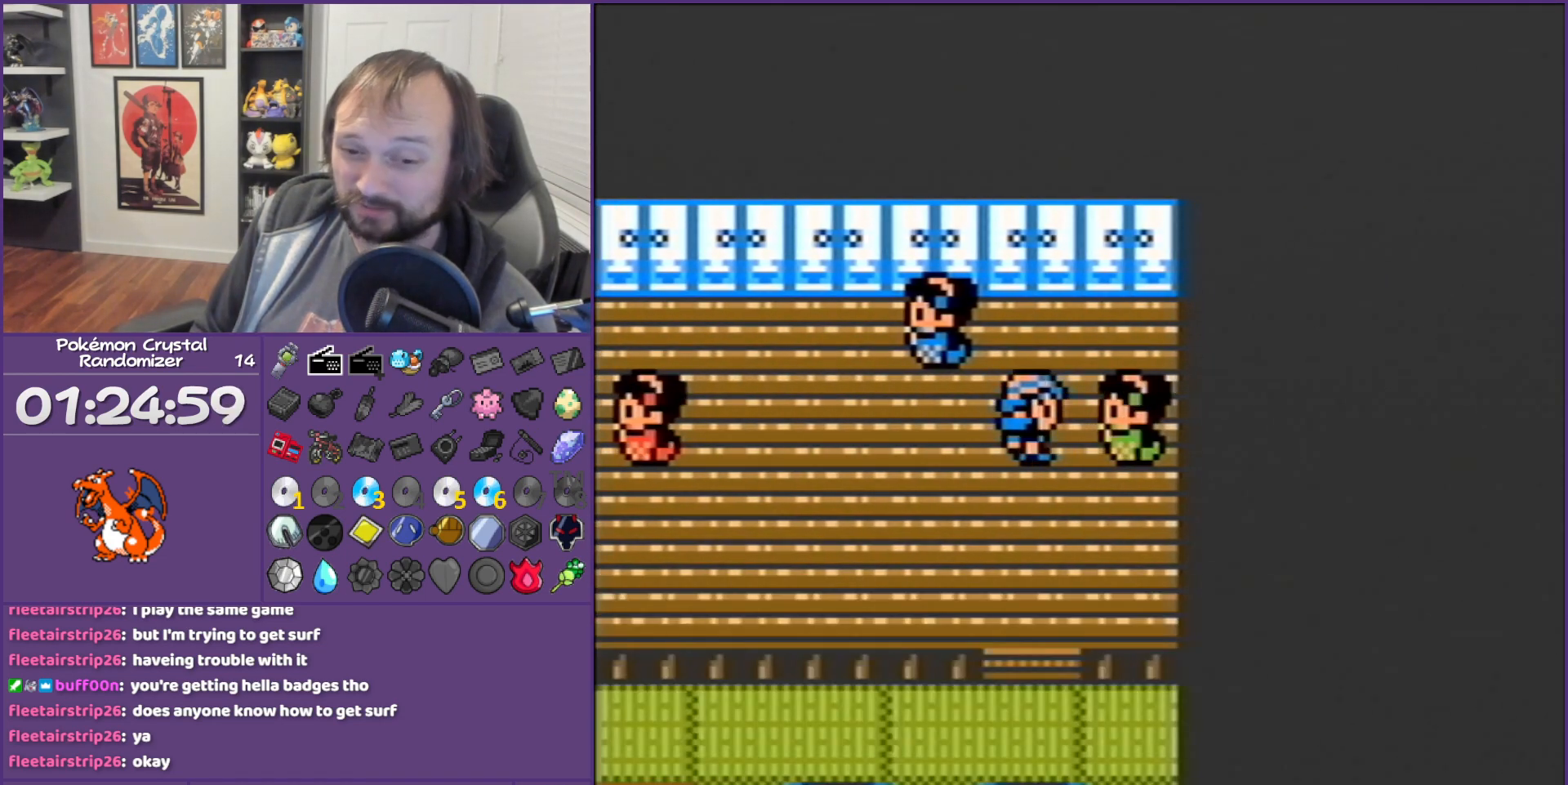
{"buttons": ["B"], "events": []}
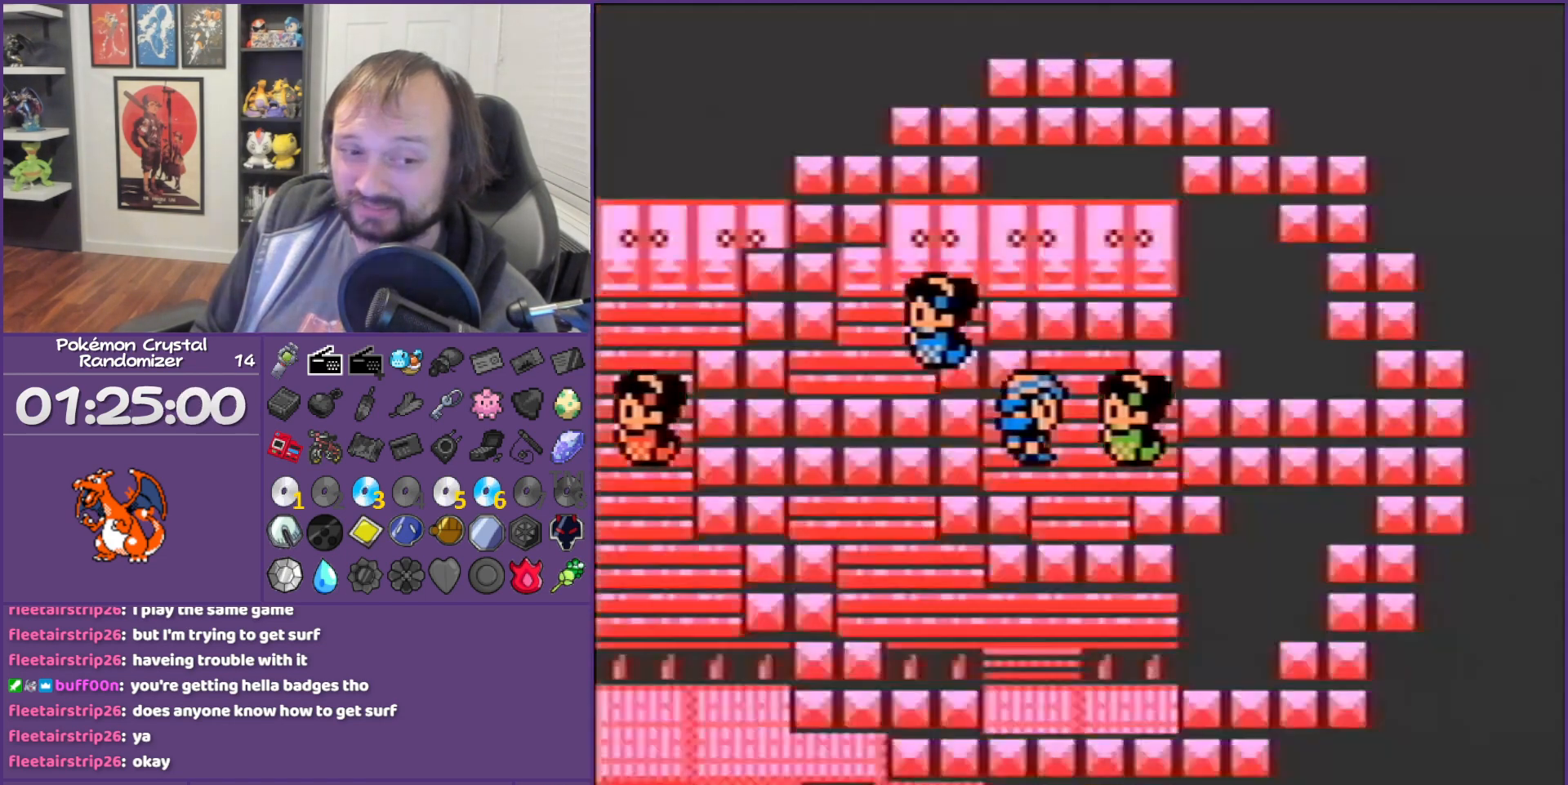
{"buttons": ["B"], "events": []}
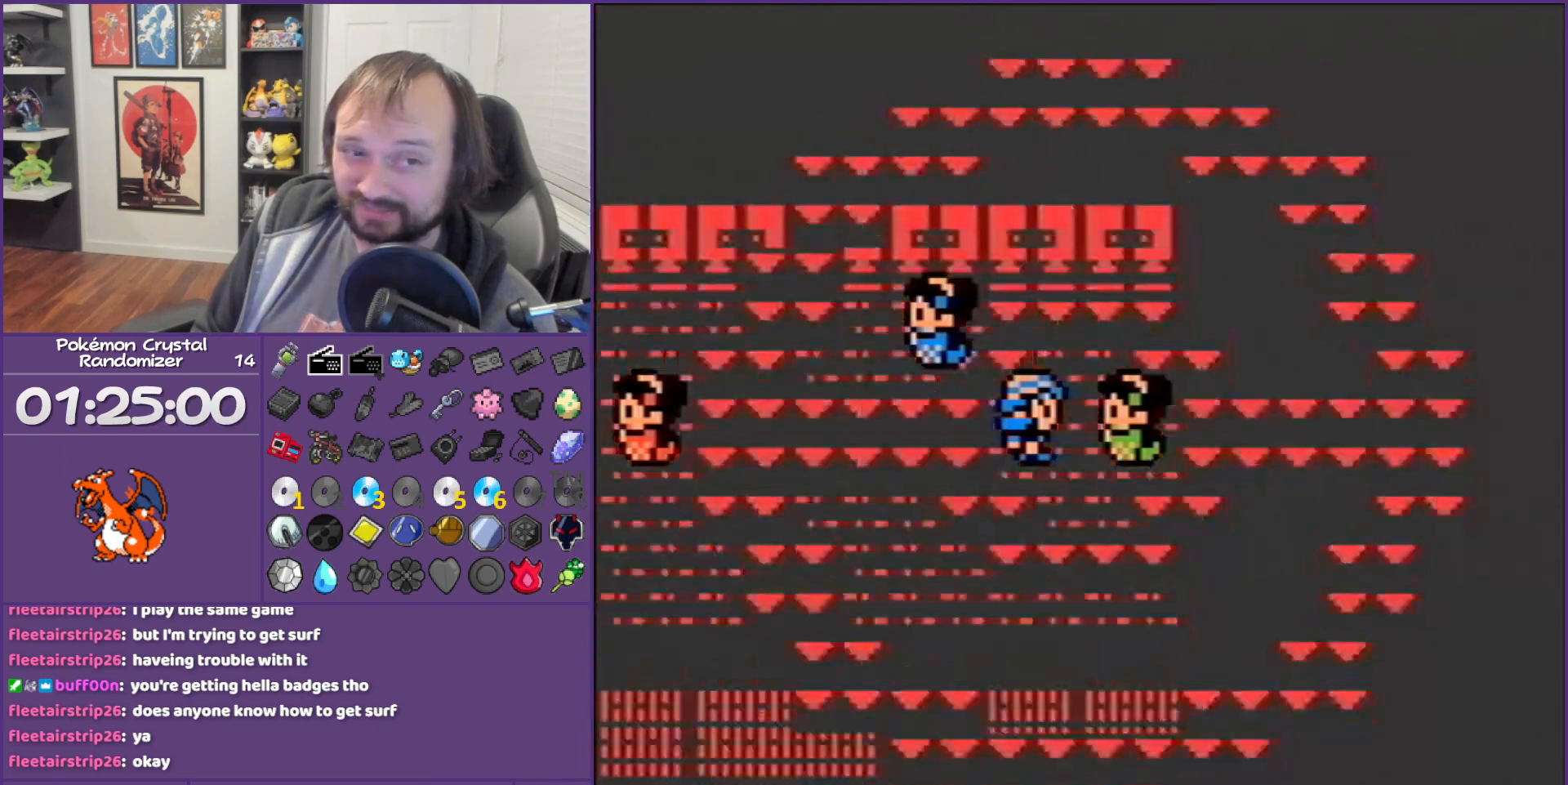
{"buttons": ["B"], "events": []}
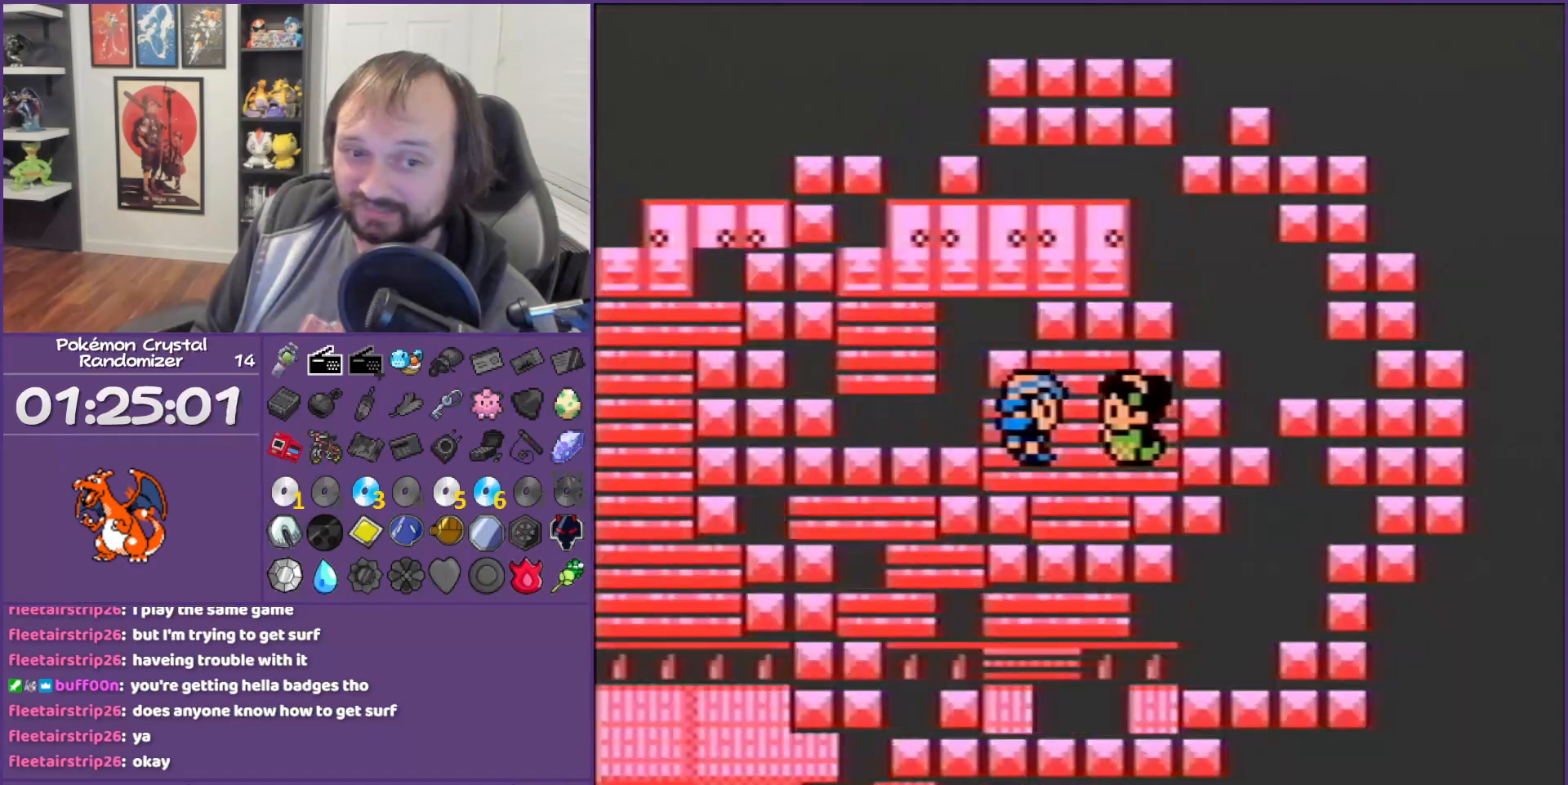
{"buttons": [], "events": [[367, "B", "up"]]}